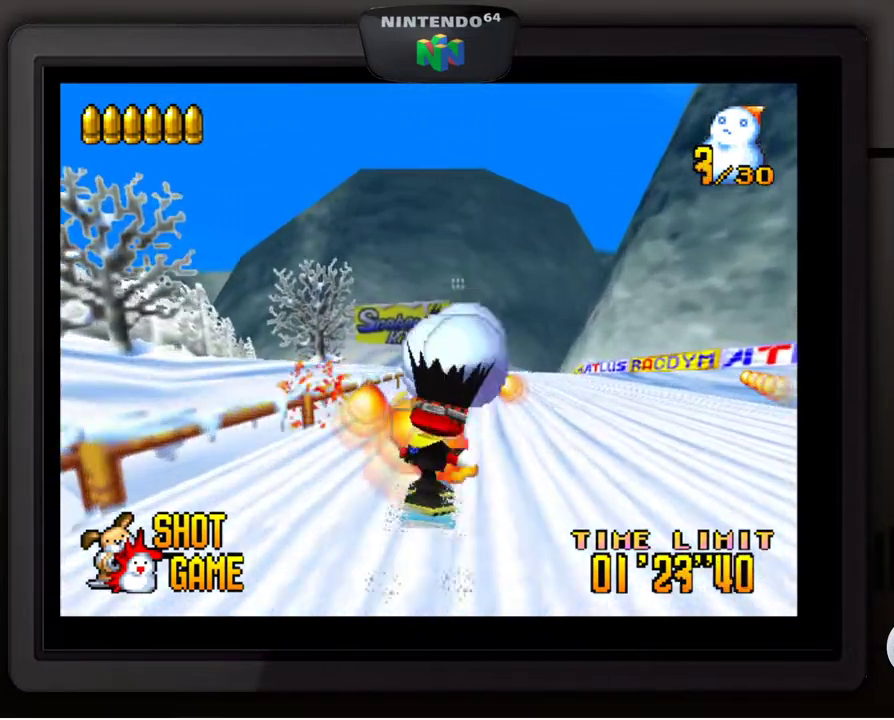
Gameplay with a controller (Nintendo layout); each line is a JSON object with the inputs held at the frame after it. "events" lists button and stick changes between this image and that frame as [ms after this image, input, new state], when the widget could be followed in between. Not read: L3 R3.
{"buttons": ["Z"], "left_stick": "right", "events": [[50, "Z", "down"], [83, "left_stick", "right"], [167, "Z", "up"], [167, "left_stick", "center"], [250, "left_stick", "right"], [267, "Z", "down"], [350, "Z", "up"], [350, "left_stick", "center"], [450, "Z", "down"], [450, "left_stick", "right"]]}
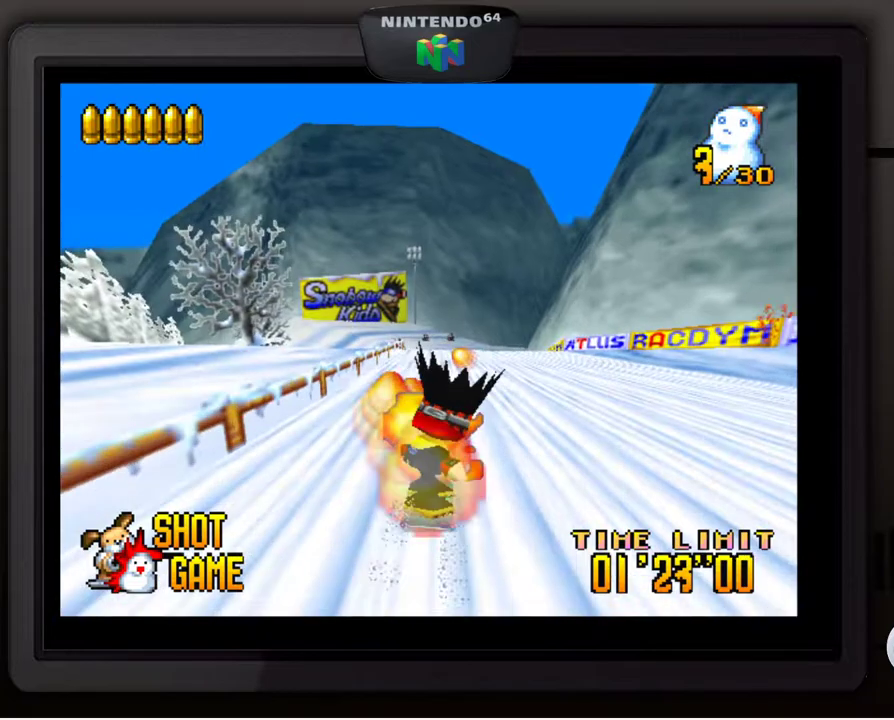
{"buttons": ["Z"], "left_stick": "right", "events": [[17, "Z", "up"], [17, "left_stick", "center"], [150, "Z", "down"], [250, "Z", "up"], [300, "Z", "down"], [300, "left_stick", "right"], [400, "Z", "up"], [450, "left_stick", "center"], [500, "Z", "down"], [500, "left_stick", "right"]]}
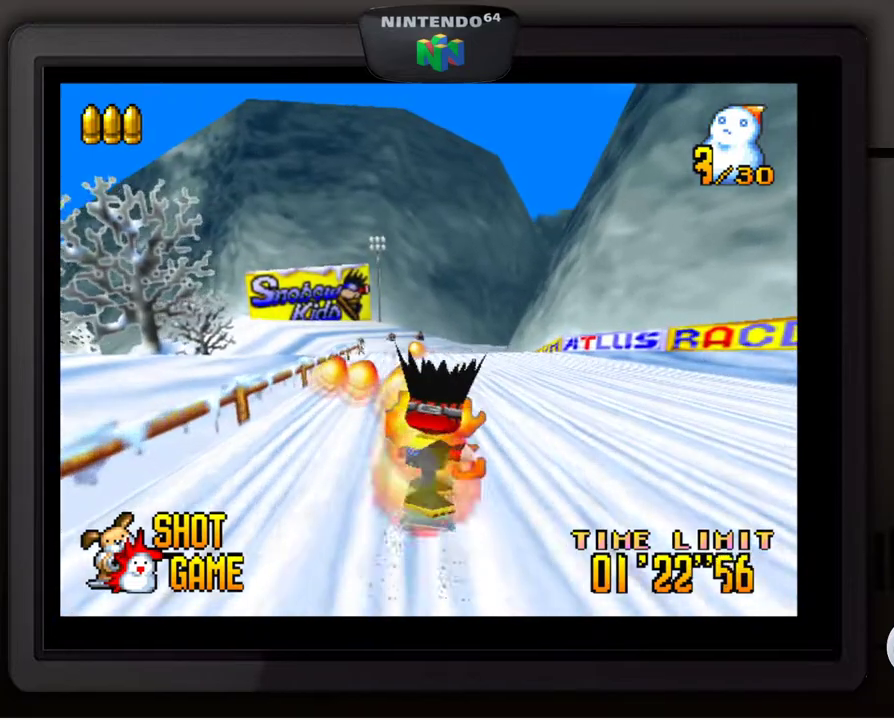
{"buttons": [], "left_stick": "center", "events": [[117, "Z", "up"], [117, "left_stick", "center"], [167, "left_stick", "right"], [183, "Z", "down"], [300, "Z", "up"], [300, "left_stick", "center"], [350, "left_stick", "right"], [367, "Z", "down"], [467, "Z", "up"], [500, "left_stick", "center"]]}
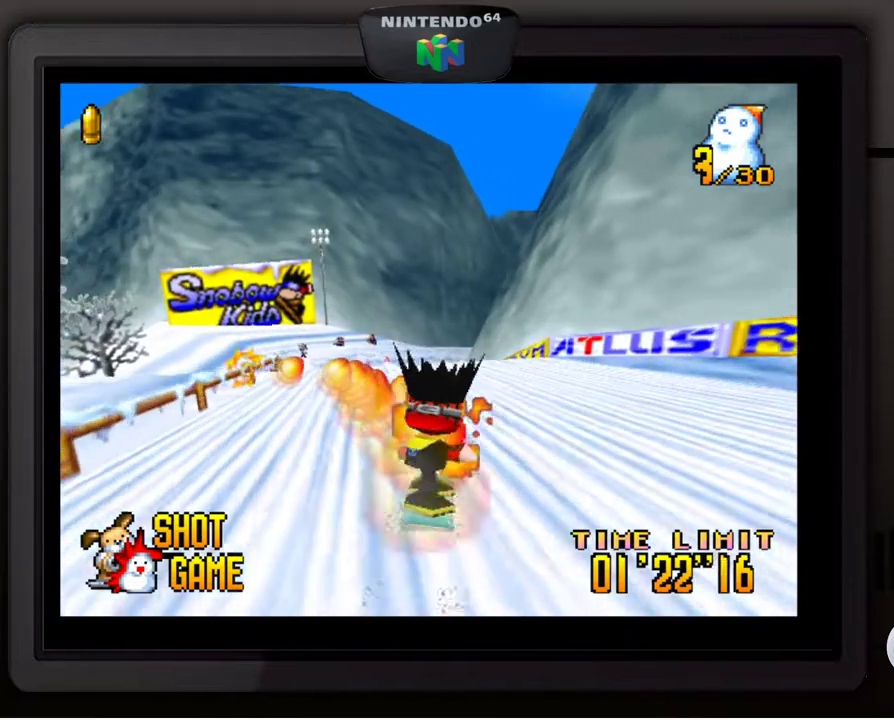
{"buttons": [], "left_stick": "left", "events": [[33, "Z", "down"], [133, "Z", "up"], [167, "left_stick", "left"], [333, "left_stick", "center"], [417, "left_stick", "left"]]}
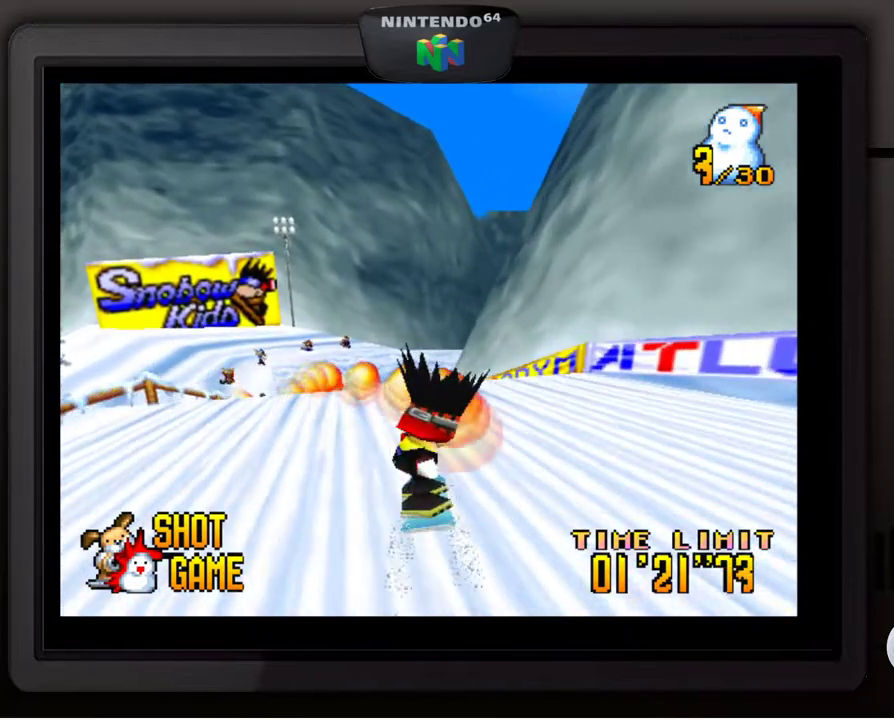
{"buttons": [], "left_stick": "center", "events": [[67, "left_stick", "center"], [150, "left_stick", "left"], [283, "left_stick", "center"], [350, "left_stick", "left"], [467, "left_stick", "center"]]}
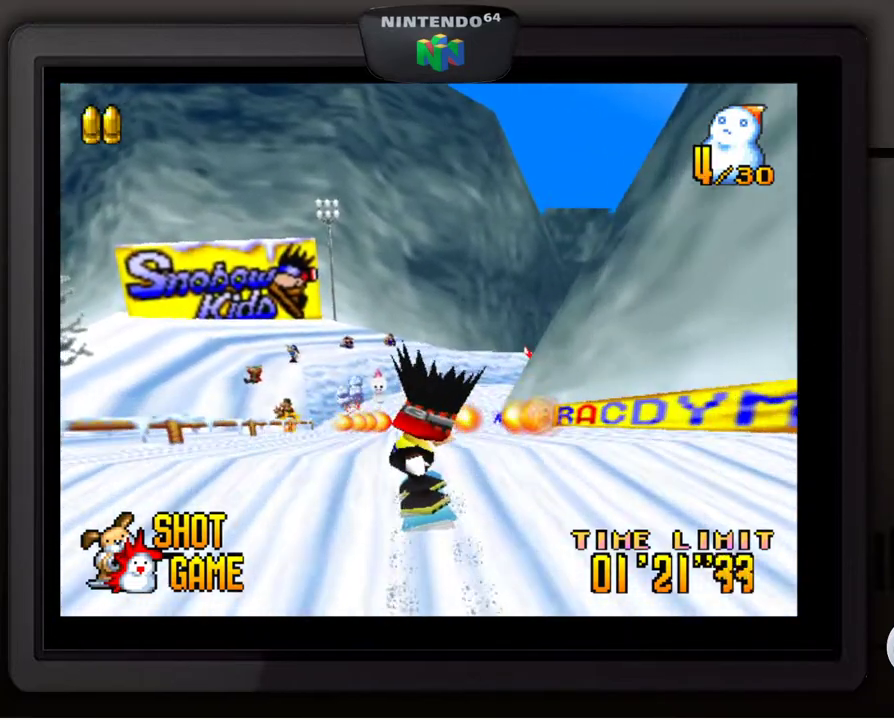
{"buttons": [], "left_stick": "center", "events": []}
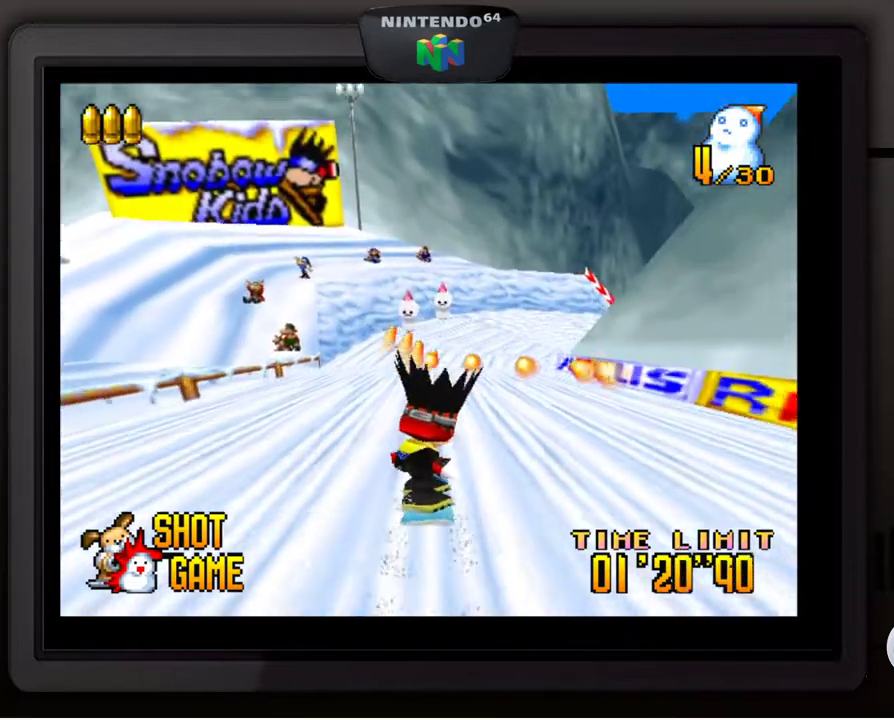
{"buttons": [], "left_stick": "center", "events": []}
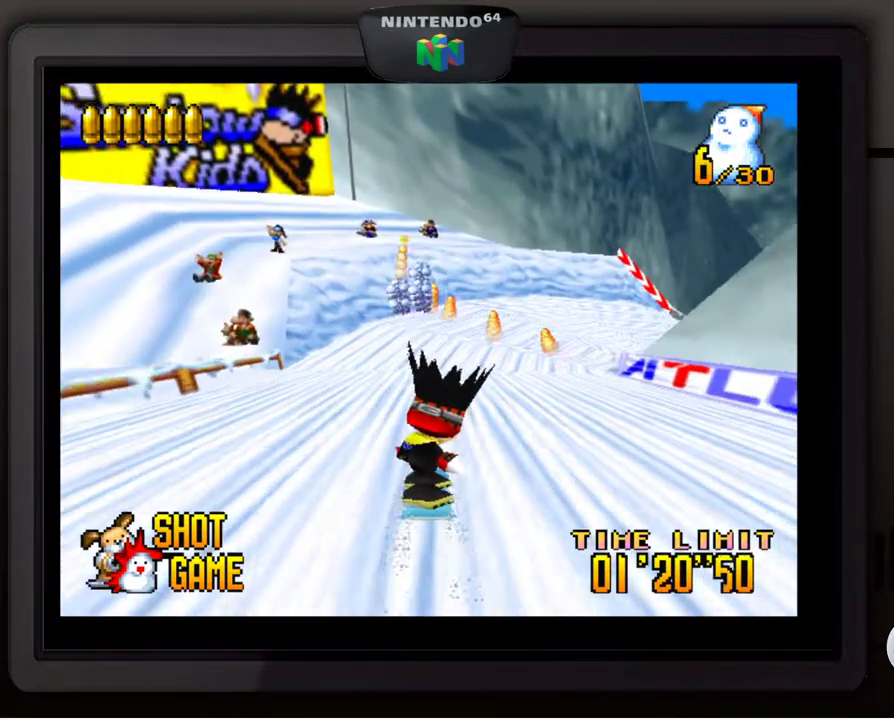
{"buttons": [], "left_stick": "center", "events": [[67, "left_stick", "right"], [183, "left_stick", "down-right"], [283, "Z", "down"], [433, "Z", "up"], [450, "left_stick", "center"]]}
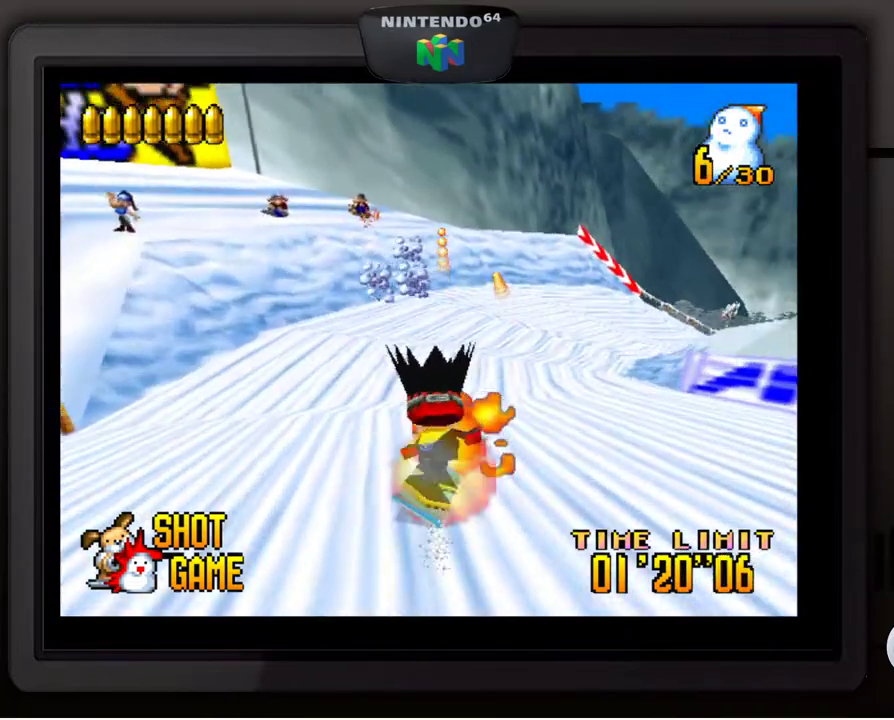
{"buttons": ["Z"], "left_stick": "down-right", "events": [[33, "Z", "down"], [133, "Z", "up"], [417, "Z", "down"], [417, "left_stick", "down-right"]]}
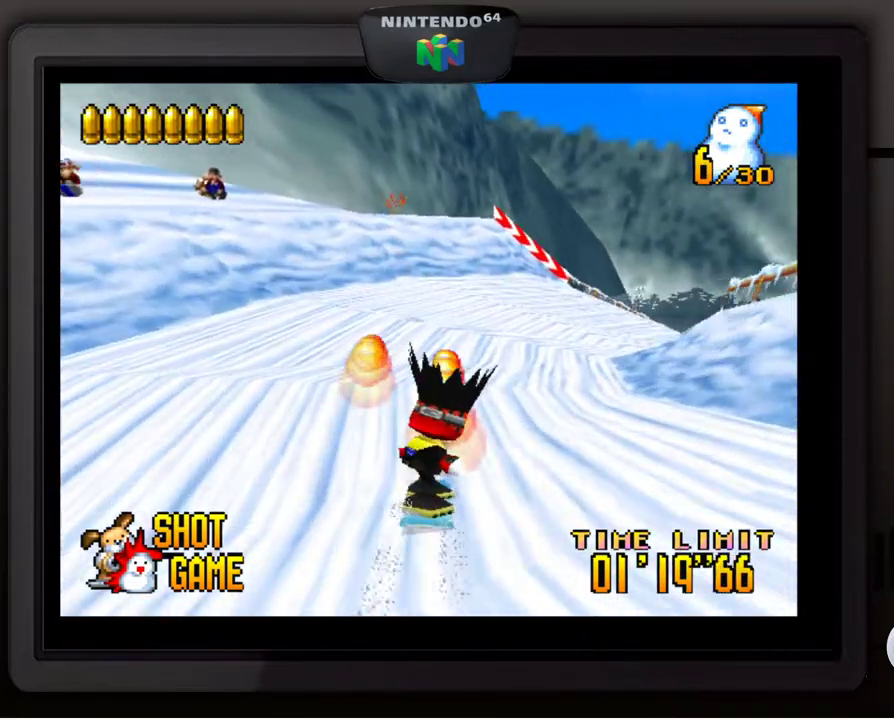
{"buttons": [], "left_stick": "down-right", "events": [[67, "Z", "up"], [167, "Z", "down"], [283, "Z", "up"], [383, "Z", "down"], [467, "Z", "up"]]}
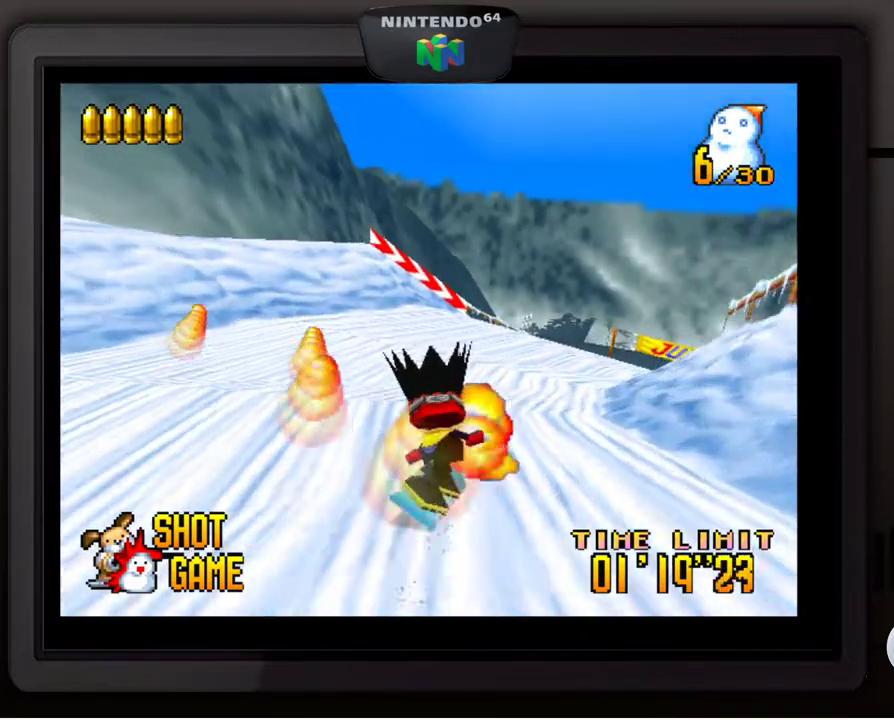
{"buttons": [], "left_stick": "left", "events": [[33, "Z", "down"], [150, "Z", "up"], [200, "Z", "down"], [300, "Z", "up"], [367, "left_stick", "down-left"], [450, "left_stick", "left"]]}
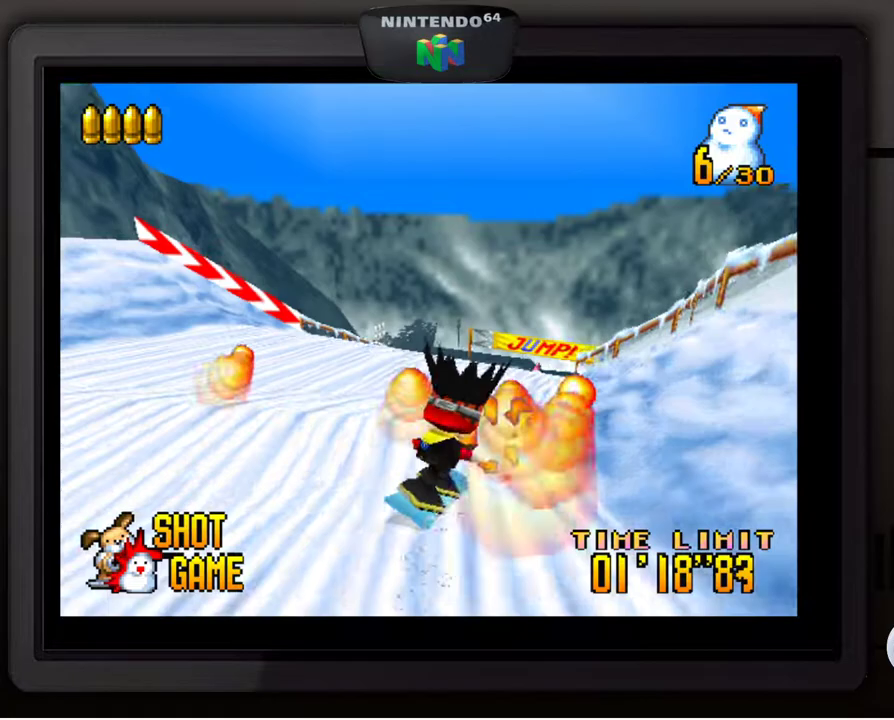
{"buttons": [], "left_stick": "center", "events": [[67, "left_stick", "center"]]}
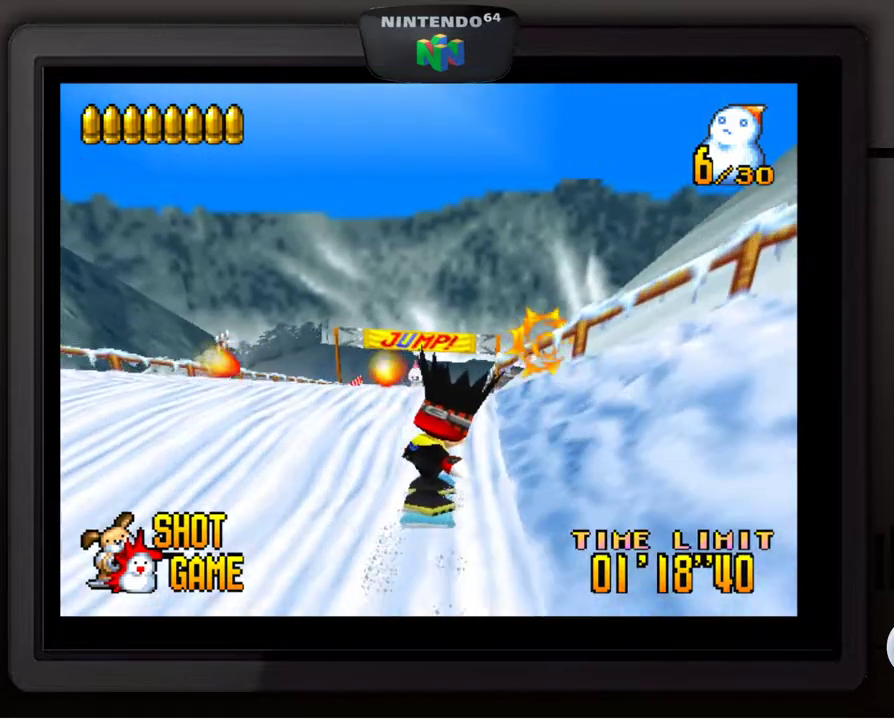
{"buttons": ["Z"], "left_stick": "center", "events": [[67, "left_stick", "left"], [117, "left_stick", "down-left"], [250, "left_stick", "center"], [333, "Z", "down"], [450, "Z", "up"], [500, "Z", "down"]]}
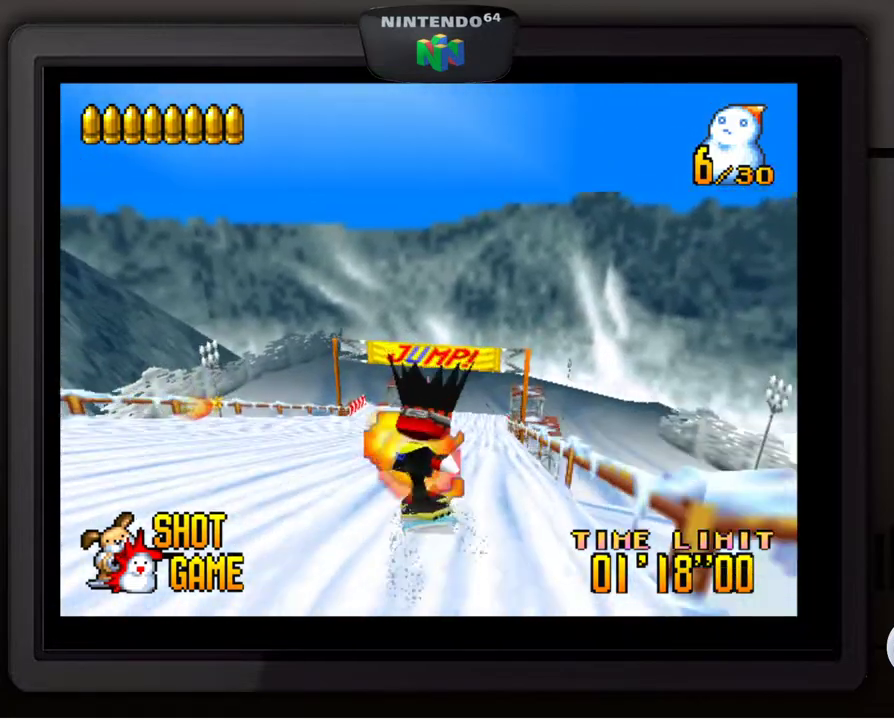
{"buttons": [], "left_stick": "center", "events": [[17, "left_stick", "right"], [150, "Z", "up"], [217, "Z", "down"], [283, "Z", "up"], [333, "left_stick", "center"], [417, "Z", "down"], [500, "Z", "up"]]}
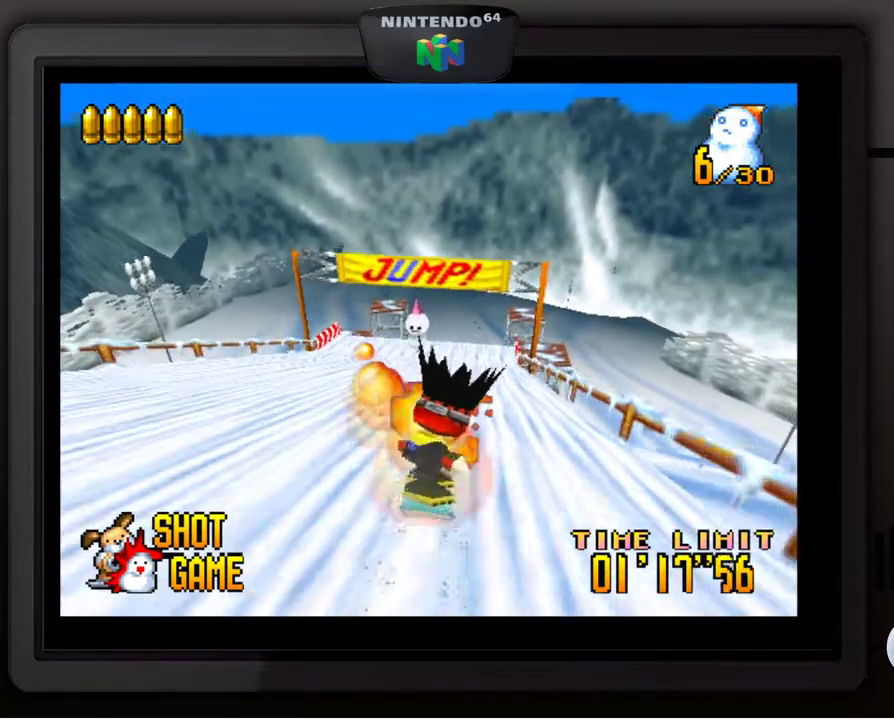
{"buttons": ["Z"], "left_stick": "center", "events": [[117, "left_stick", "left"], [250, "left_stick", "center"], [400, "Z", "down"]]}
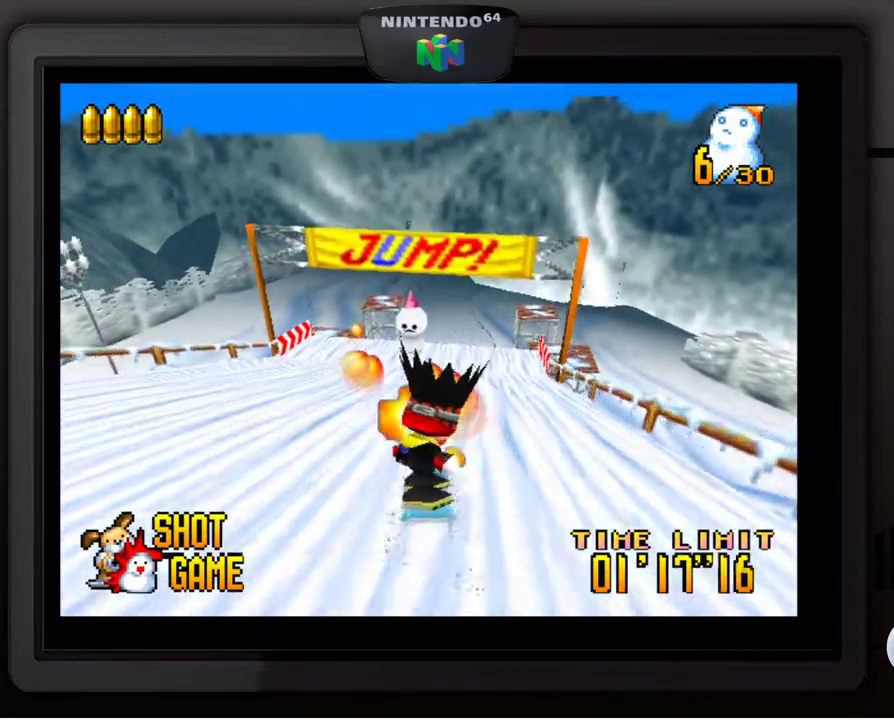
{"buttons": ["Z"], "left_stick": "center", "events": [[33, "Z", "up"], [167, "Z", "down"], [267, "Z", "up"], [417, "Z", "down"]]}
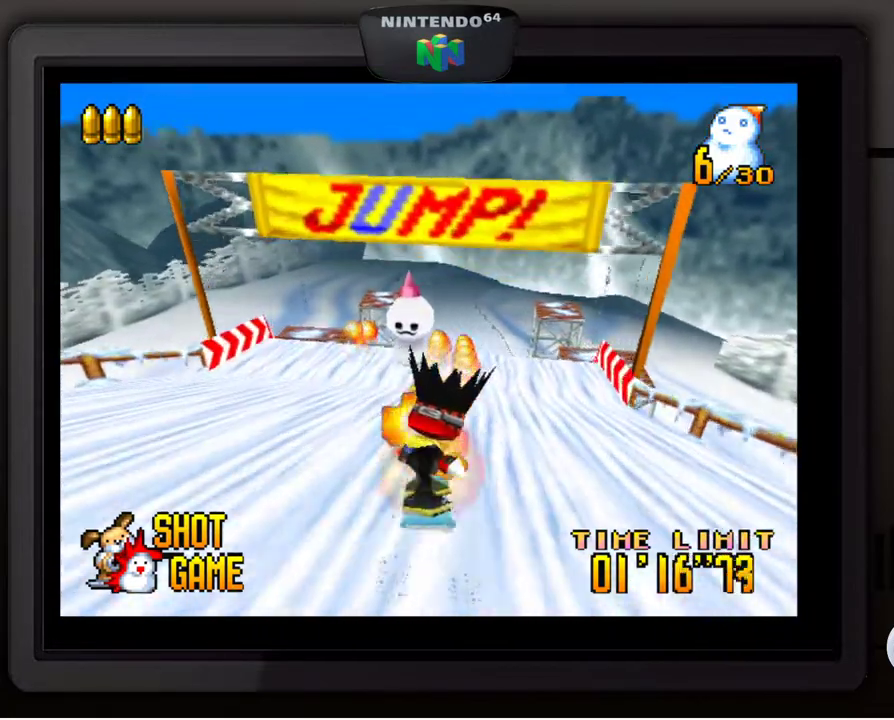
{"buttons": [], "left_stick": "right", "events": [[50, "Z", "up"], [417, "left_stick", "right"]]}
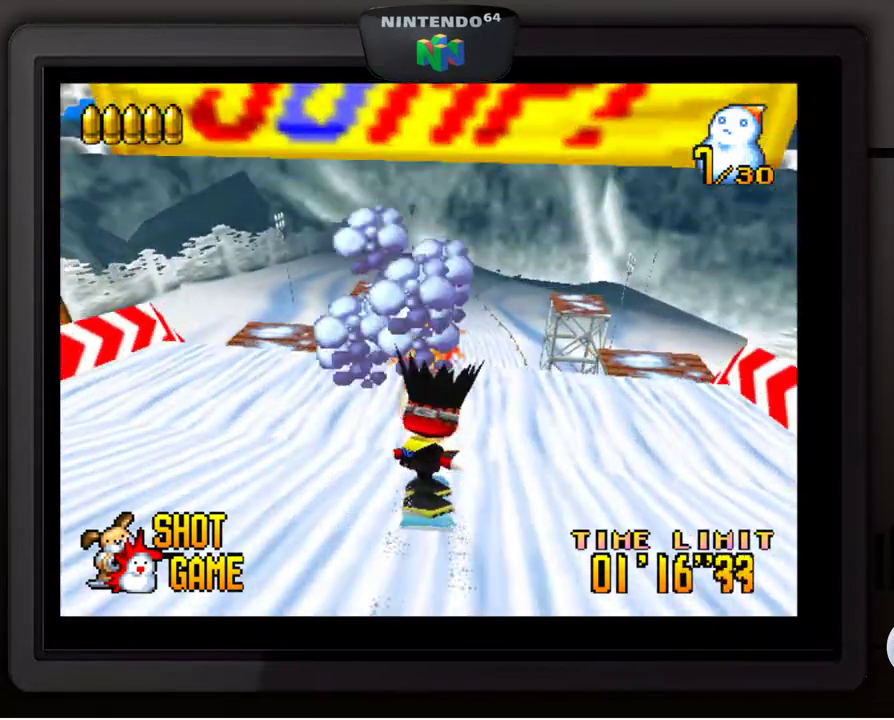
{"buttons": ["Z"], "left_stick": "center", "events": [[33, "left_stick", "center"], [500, "Z", "down"]]}
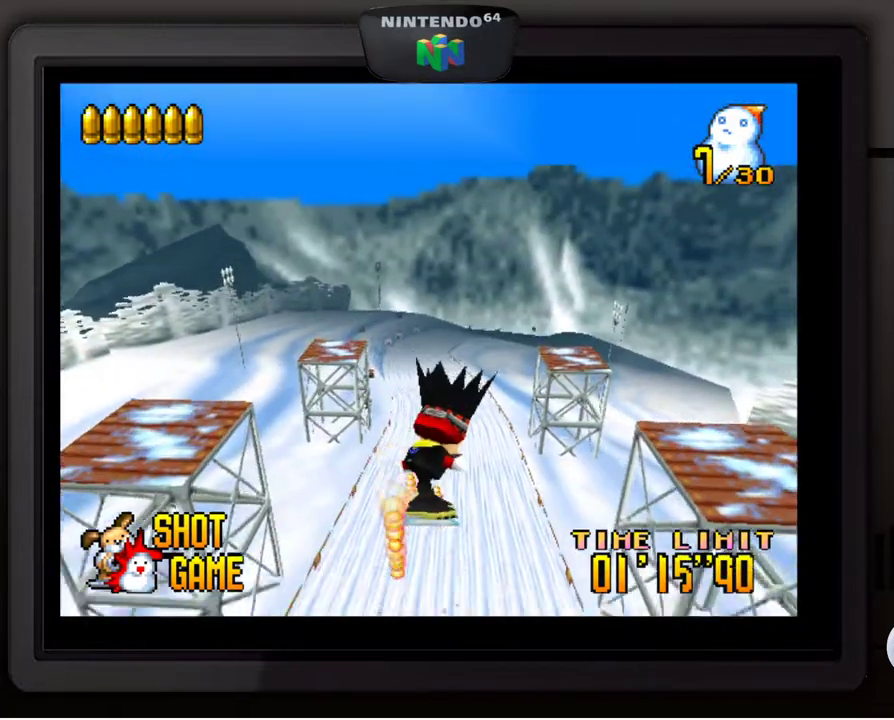
{"buttons": [], "left_stick": "center", "events": [[117, "Z", "up"], [200, "Z", "down"], [283, "Z", "up"], [367, "Z", "down"], [450, "Z", "up"]]}
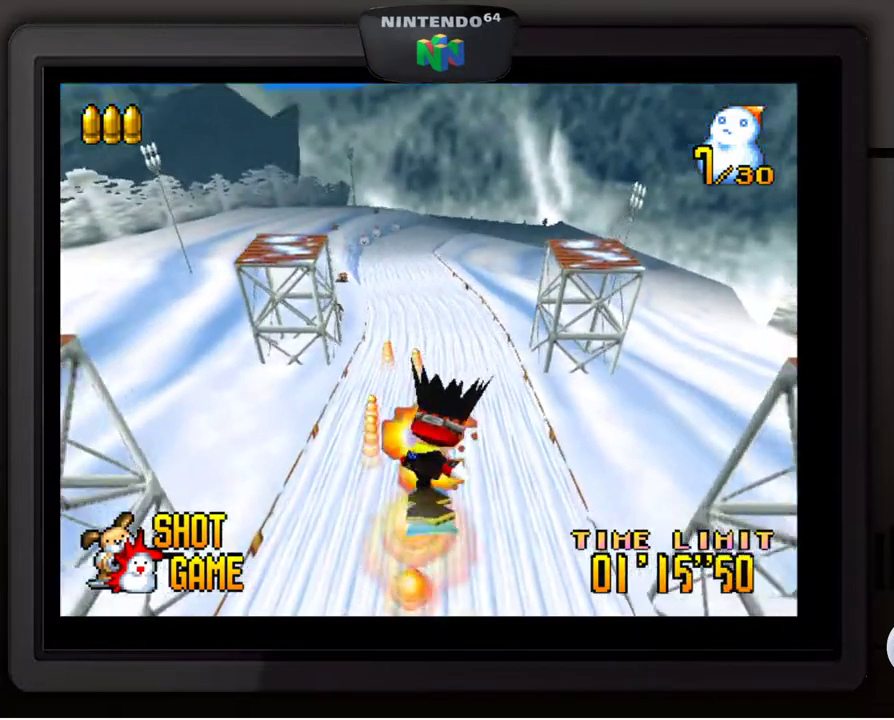
{"buttons": [], "left_stick": "center", "events": [[33, "Z", "down"], [117, "Z", "up"]]}
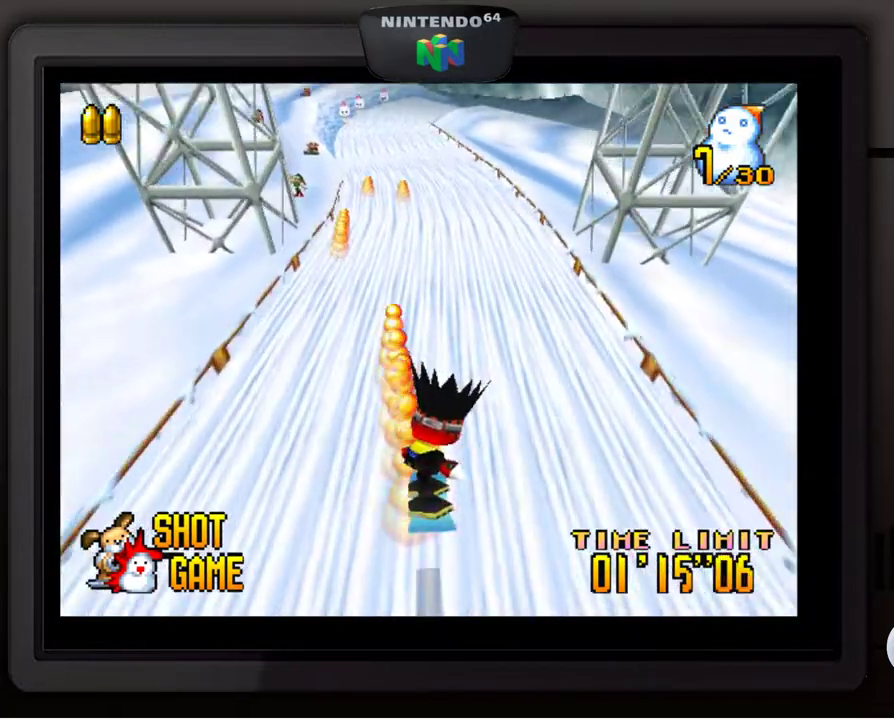
{"buttons": [], "left_stick": "center", "events": [[283, "left_stick", "down-left"], [400, "left_stick", "center"]]}
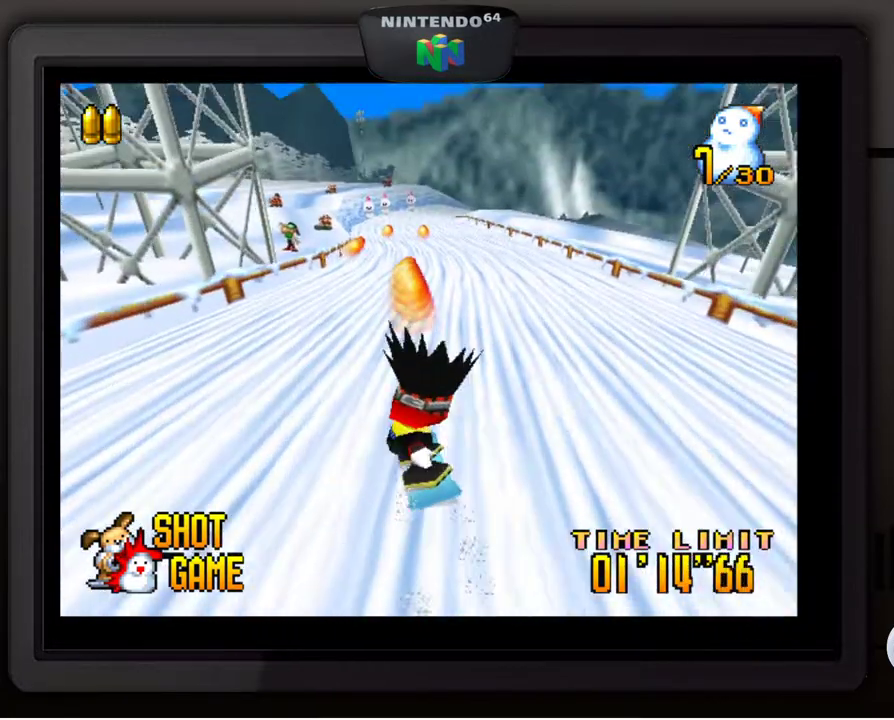
{"buttons": [], "left_stick": "right", "events": [[50, "left_stick", "left"], [117, "left_stick", "center"], [350, "left_stick", "right"], [400, "Z", "down"], [500, "Z", "up"]]}
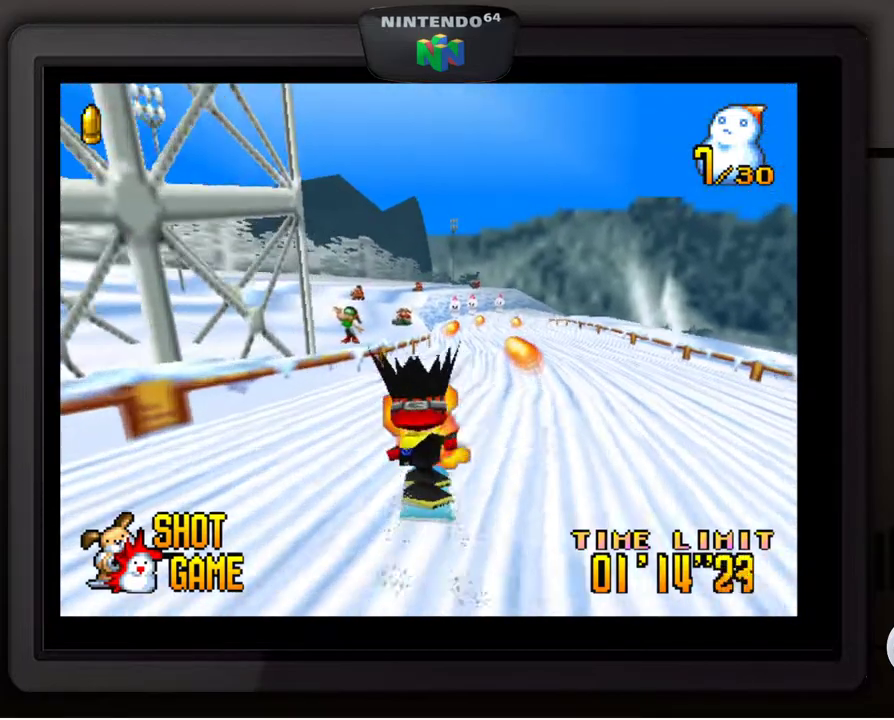
{"buttons": [], "left_stick": "left", "events": [[100, "Z", "down"], [200, "Z", "up"], [200, "left_stick", "center"], [317, "Z", "down"], [333, "left_stick", "left"], [433, "Z", "up"]]}
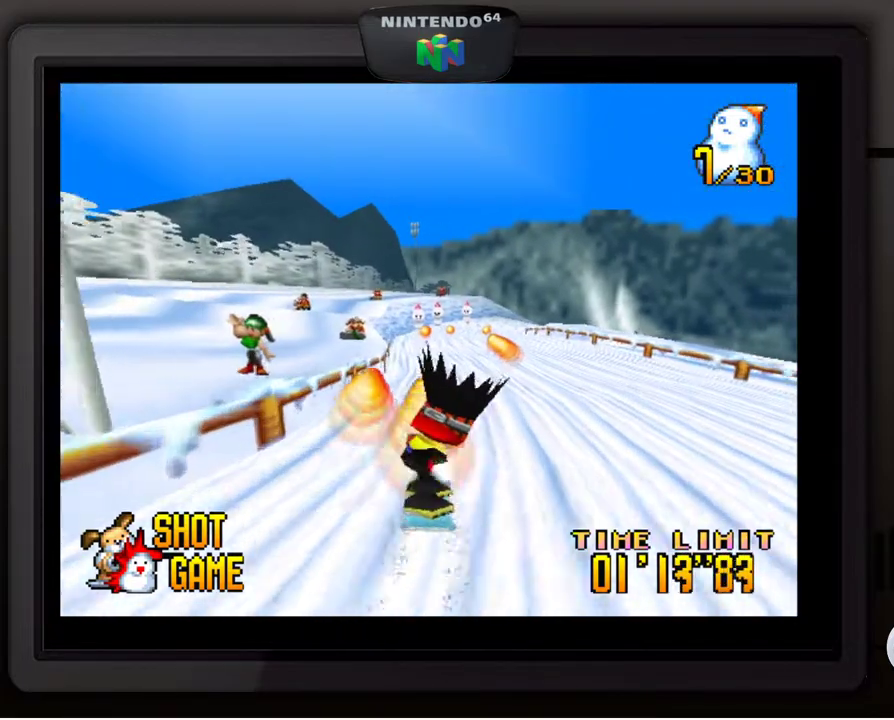
{"buttons": ["Z"], "left_stick": "right", "events": [[17, "Z", "down"], [83, "Z", "up"], [133, "left_stick", "center"], [267, "left_stick", "right"], [283, "Z", "down"], [383, "Z", "up"], [400, "left_stick", "center"], [483, "left_stick", "right"], [500, "Z", "down"]]}
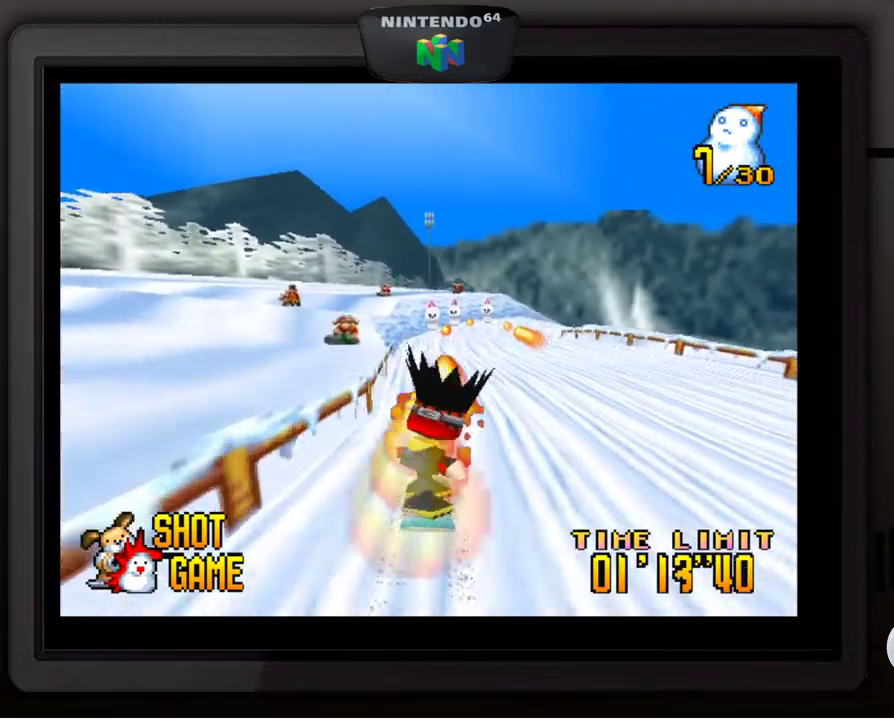
{"buttons": [], "left_stick": "center", "events": [[100, "left_stick", "center"], [117, "Z", "up"], [283, "Z", "down"], [283, "left_stick", "right"], [383, "left_stick", "center"], [400, "Z", "up"]]}
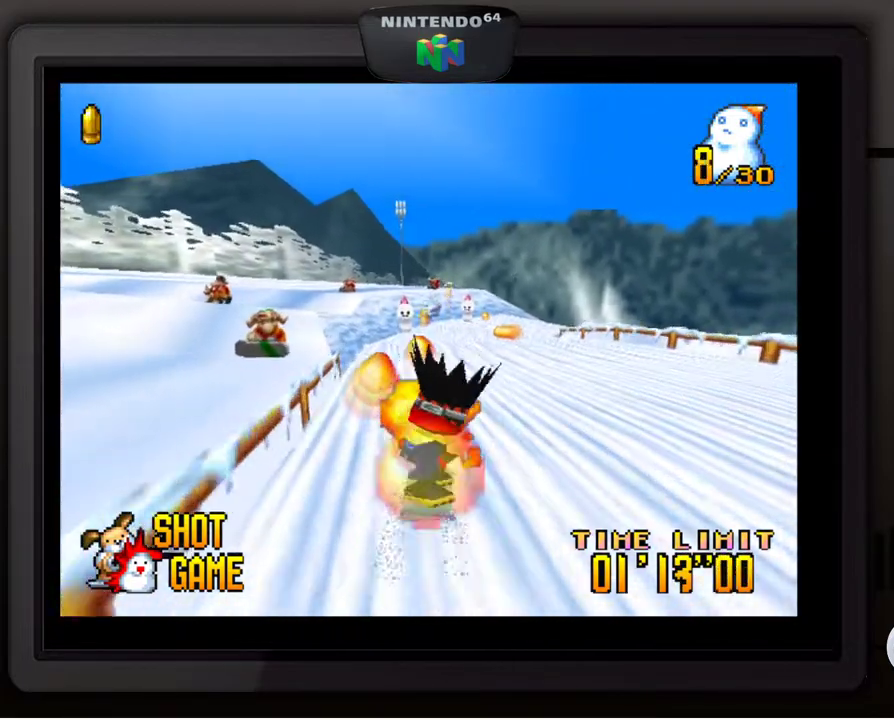
{"buttons": [], "left_stick": "center", "events": [[250, "left_stick", "right"], [317, "Z", "down"], [417, "left_stick", "center"], [433, "Z", "up"]]}
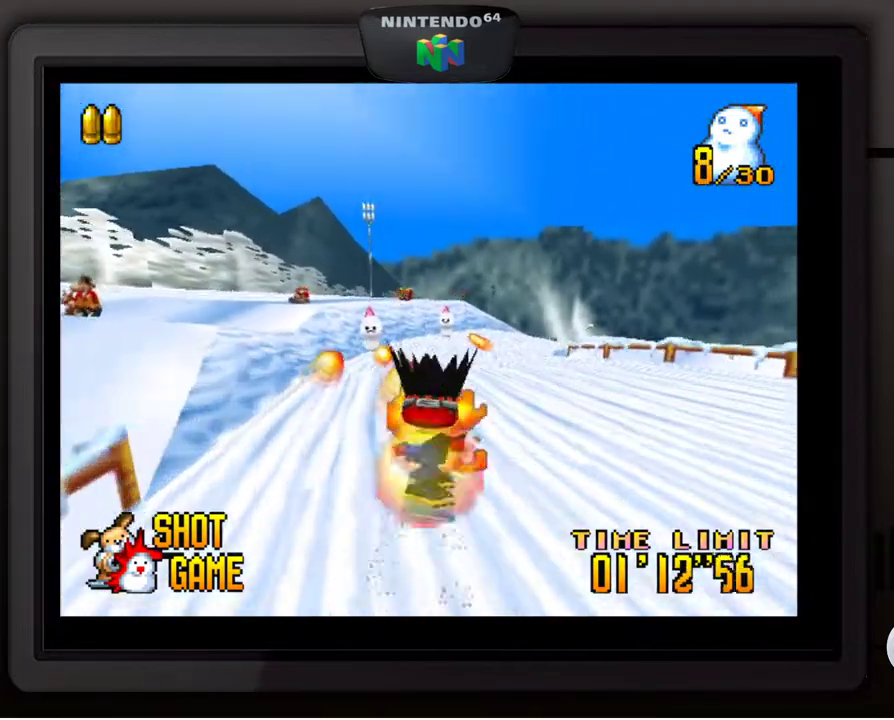
{"buttons": [], "left_stick": "center", "events": [[17, "Z", "down"], [150, "Z", "up"], [300, "Z", "down"], [400, "Z", "up"]]}
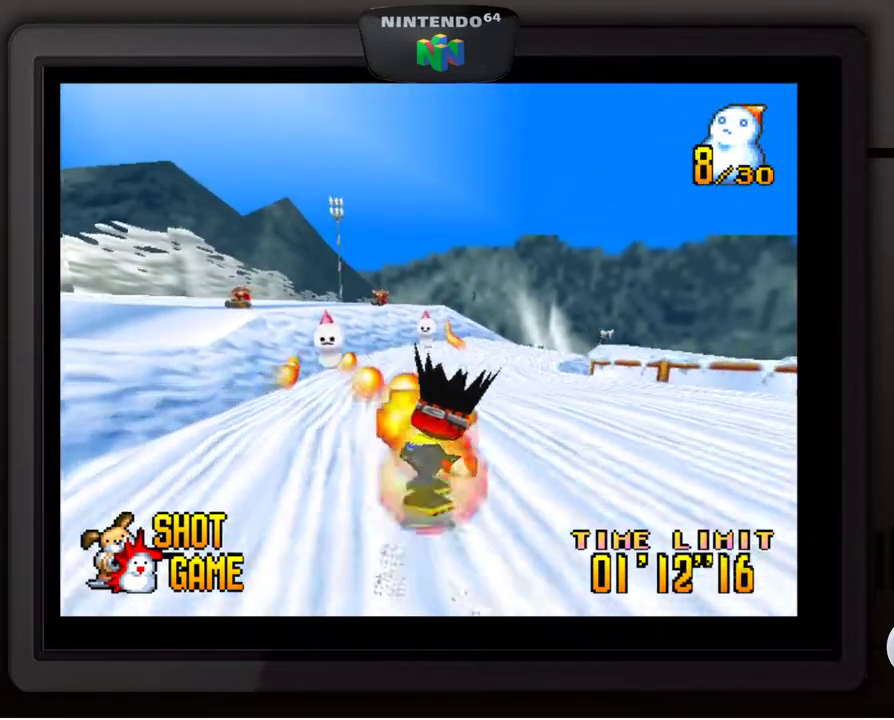
{"buttons": [], "left_stick": "right", "events": [[500, "left_stick", "right"]]}